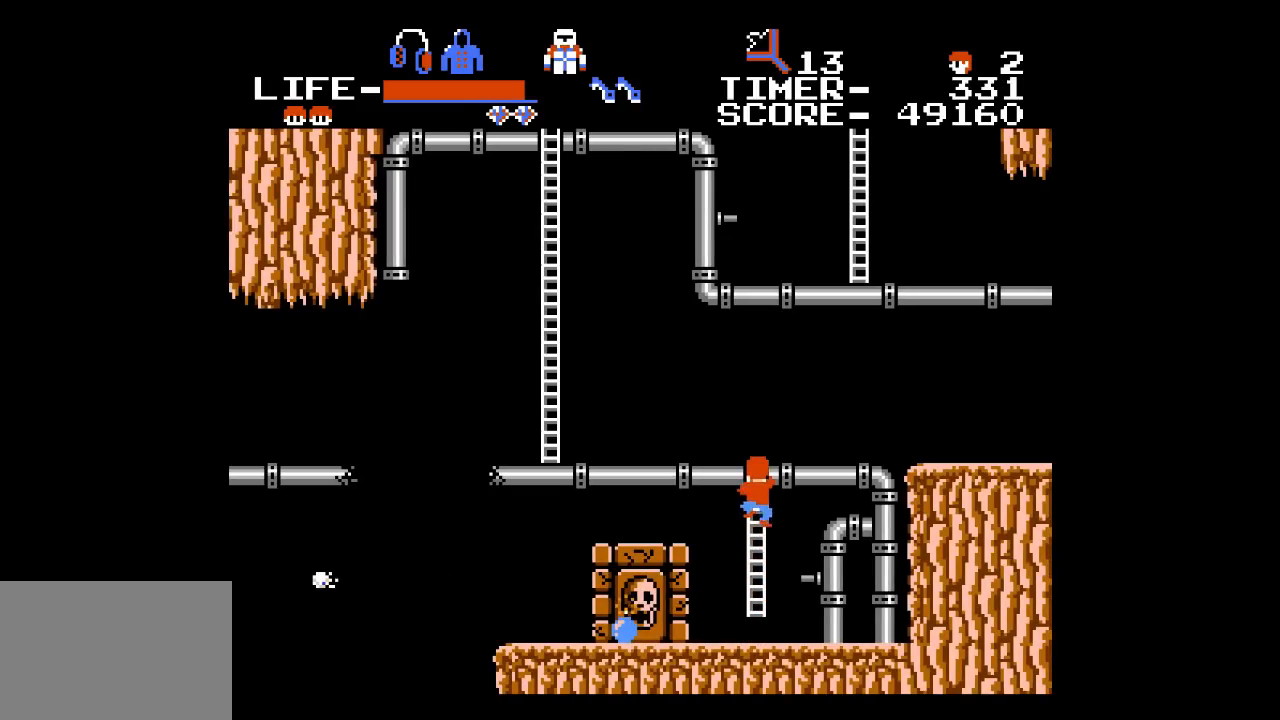
Gameplay with a controller (Xbox layout); each line is a JSON object with the inputs held at the frame after it. "events" lists button and stick changes between this image and that frame as [ms after this image, input, new state], when the widget could be followed in between. Not read: DPAD_DOWN L1 L2 L3 R1 R2 R3 left_stick right_stick.
{"buttons": ["DPAD_RIGHT"], "events": [[133, "DPAD_RIGHT", "down"], [250, "DPAD_UP", "up"]]}
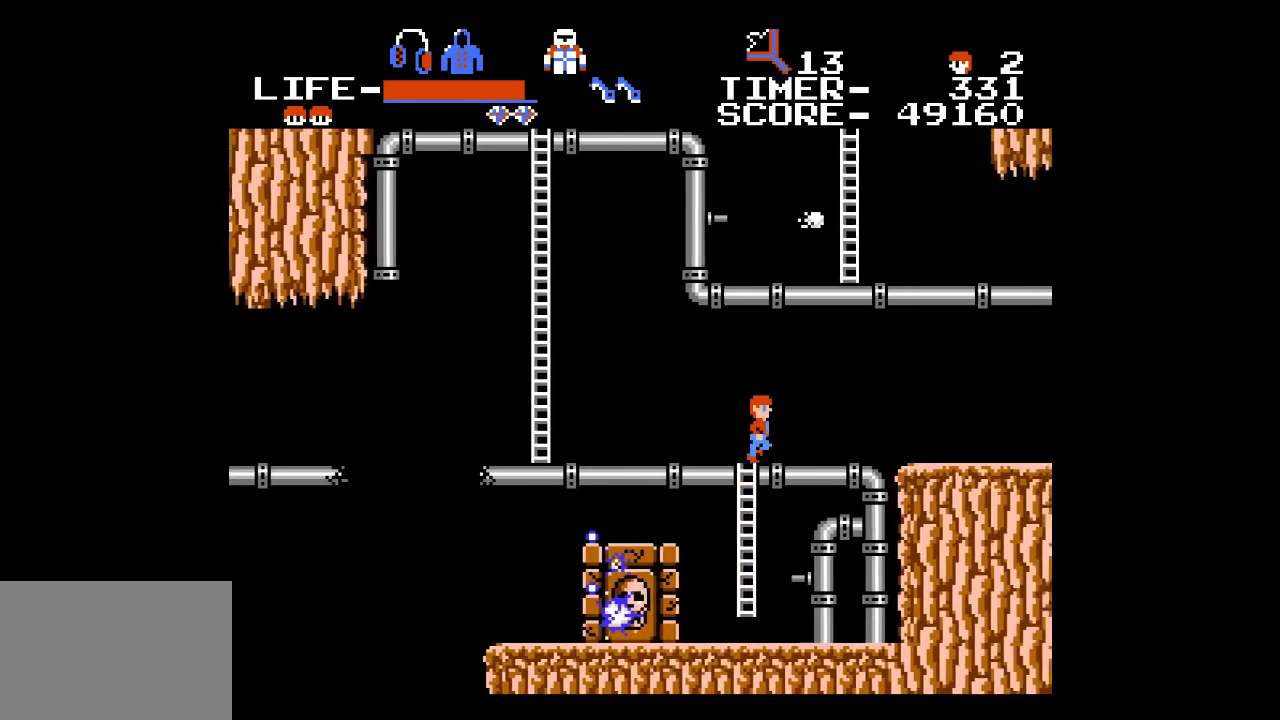
{"buttons": ["DPAD_RIGHT"], "events": []}
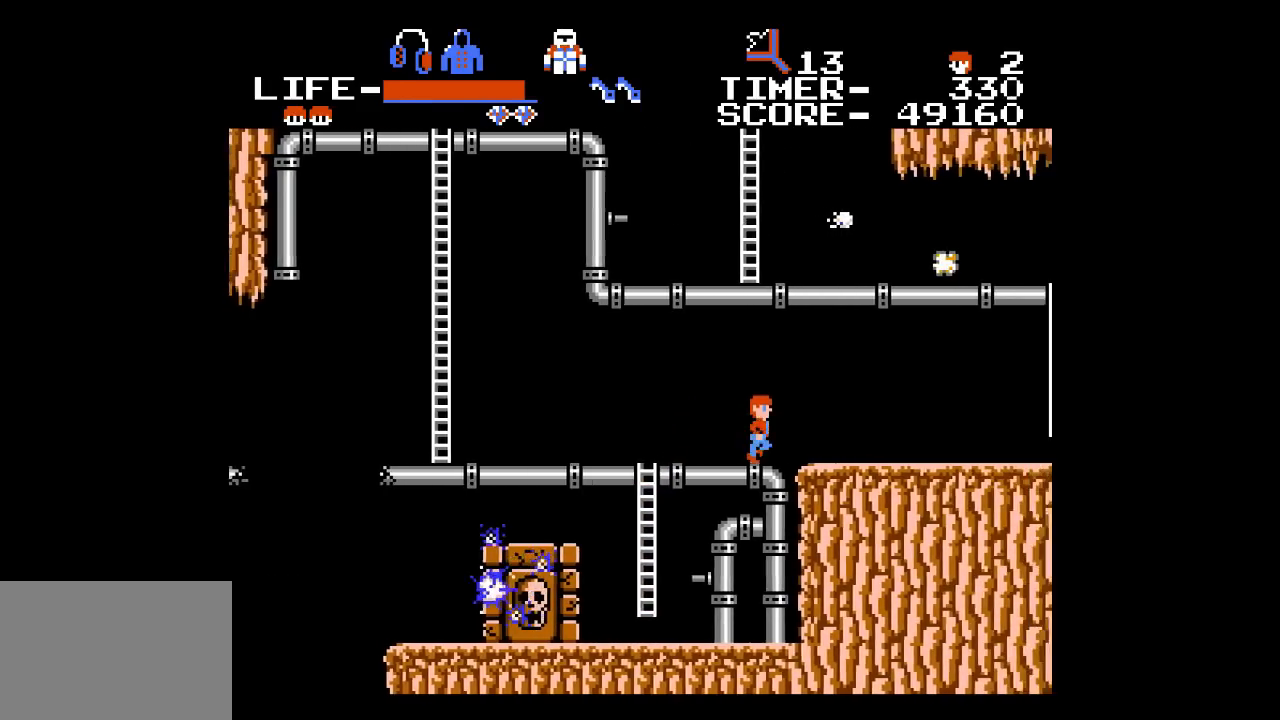
{"buttons": ["DPAD_LEFT"], "events": [[67, "DPAD_RIGHT", "up"], [67, "DPAD_UP", "down"], [100, "DPAD_UP", "up"], [117, "DPAD_LEFT", "down"]]}
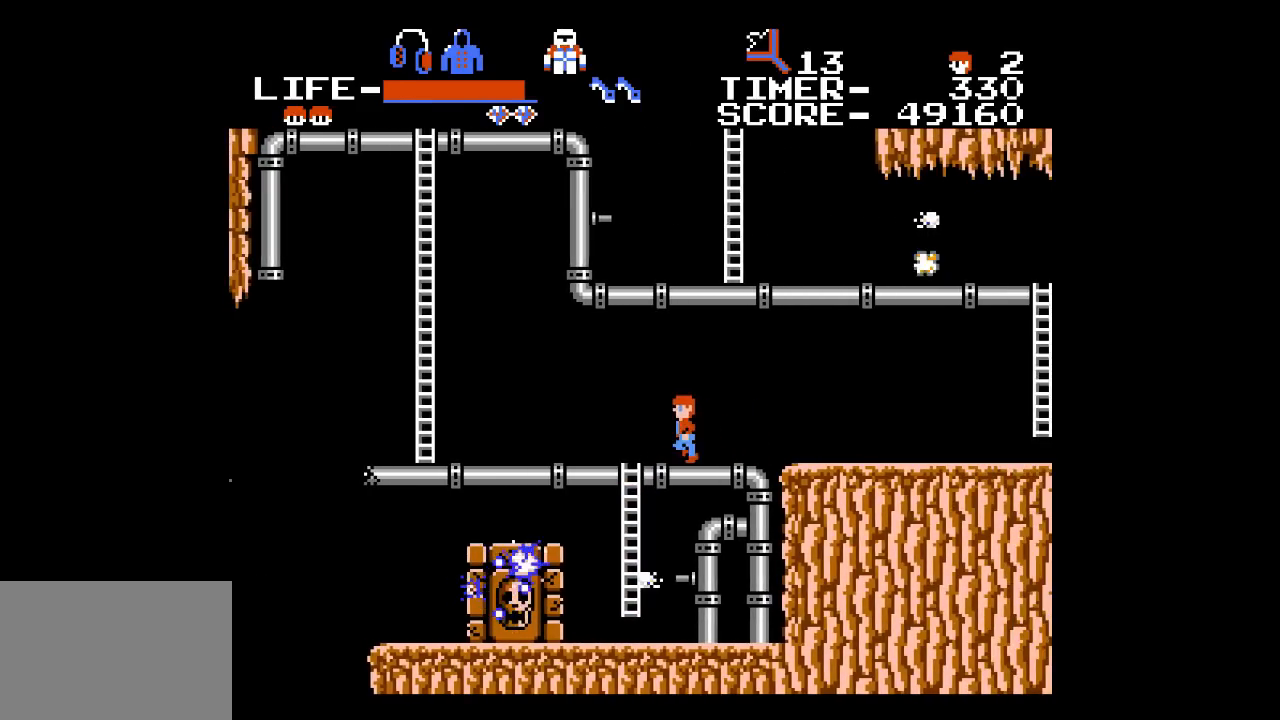
{"buttons": [], "events": [[317, "DPAD_LEFT", "up"]]}
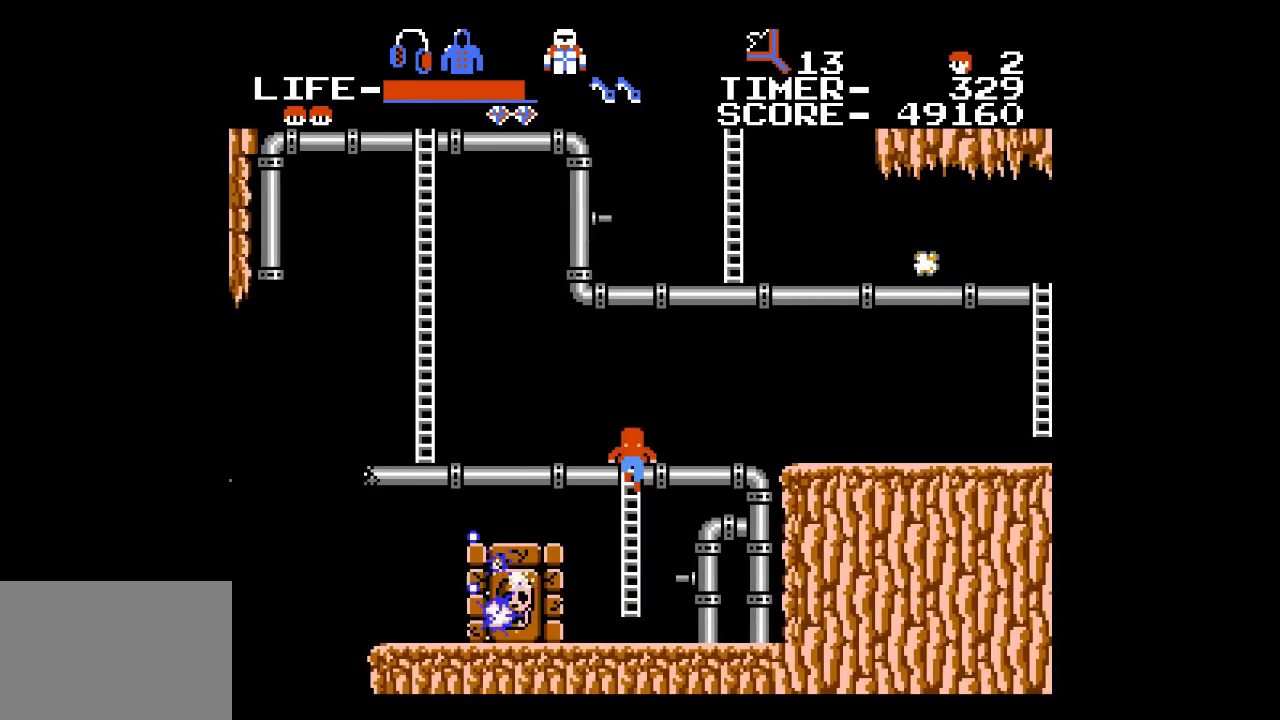
{"buttons": ["DPAD_UP"], "events": [[317, "DPAD_UP", "down"]]}
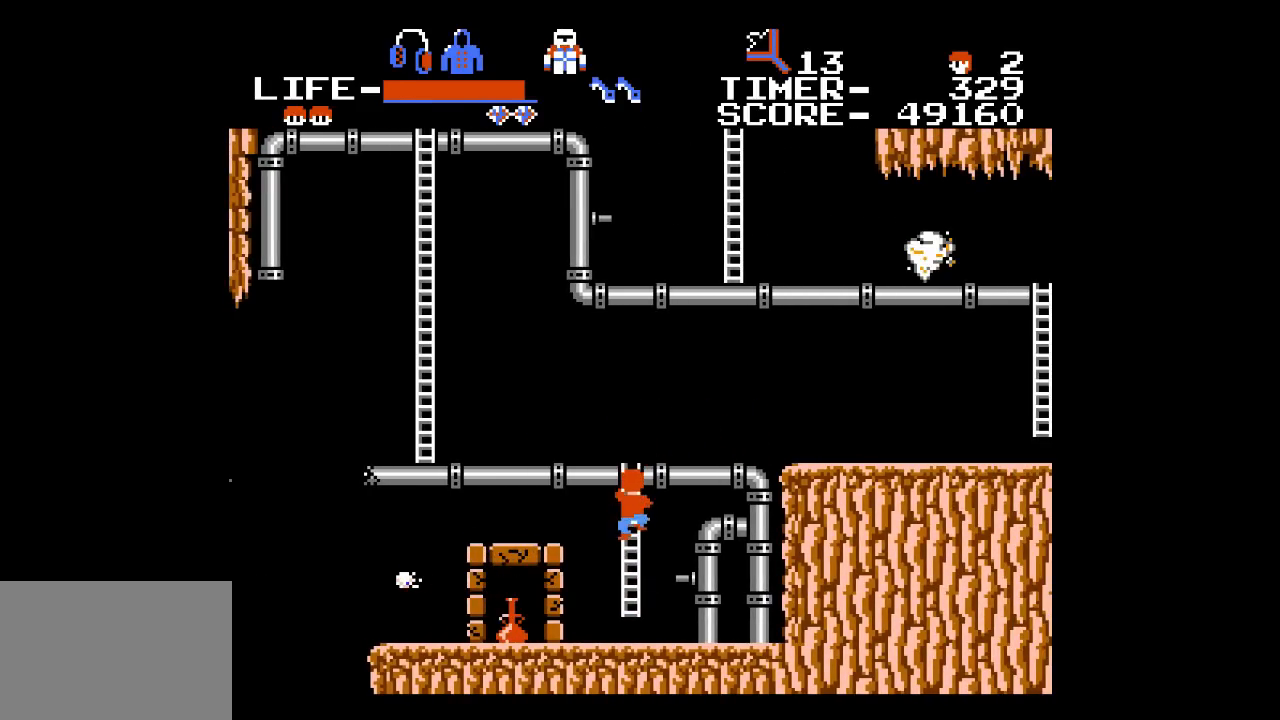
{"buttons": ["DPAD_UP"], "events": []}
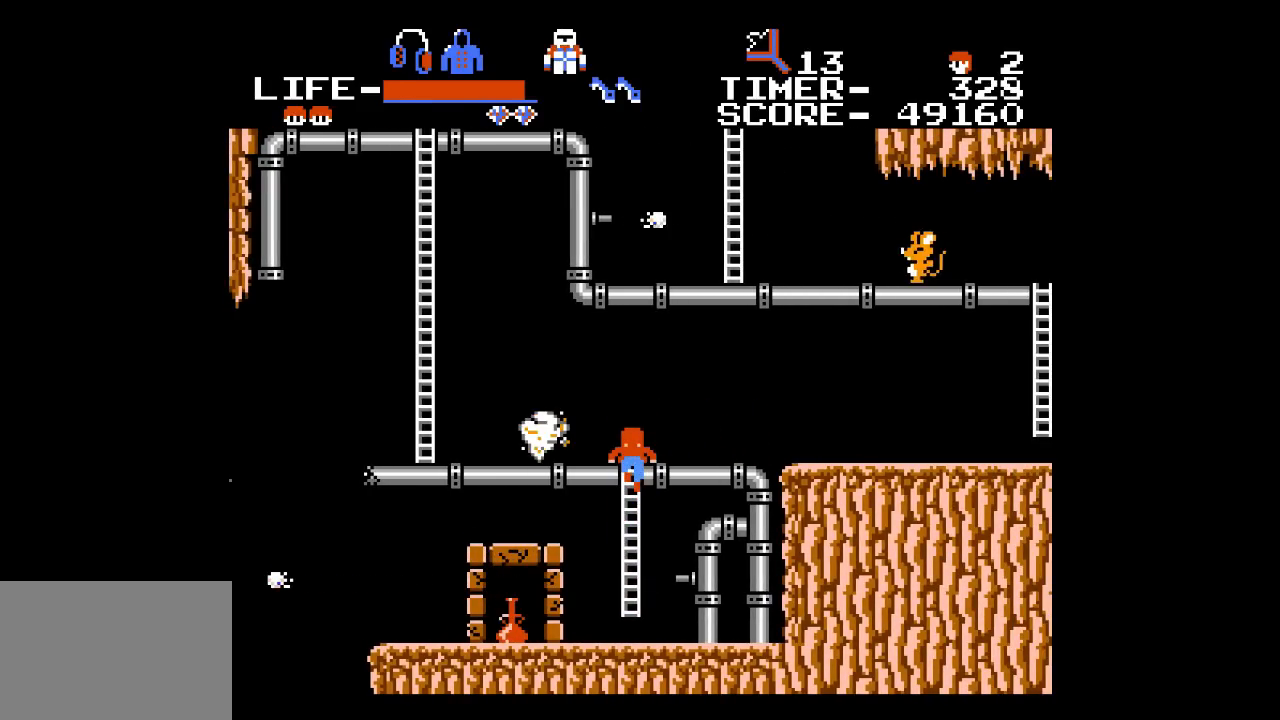
{"buttons": ["DPAD_LEFT"], "events": [[67, "DPAD_RIGHT", "down"], [133, "DPAD_UP", "up"], [250, "DPAD_RIGHT", "up"], [383, "DPAD_LEFT", "down"]]}
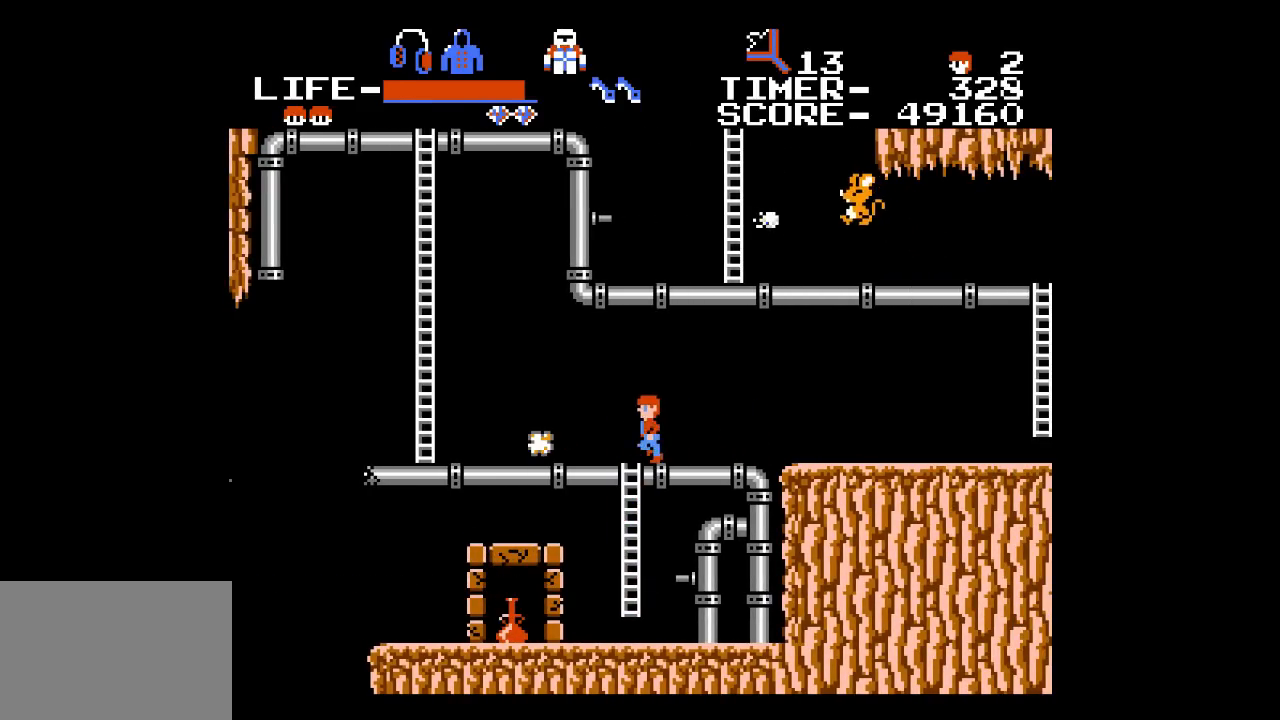
{"buttons": ["DPAD_LEFT"], "events": [[50, "DPAD_LEFT", "up"], [200, "DPAD_LEFT", "down"], [200, "X", "down"], [300, "X", "up"]]}
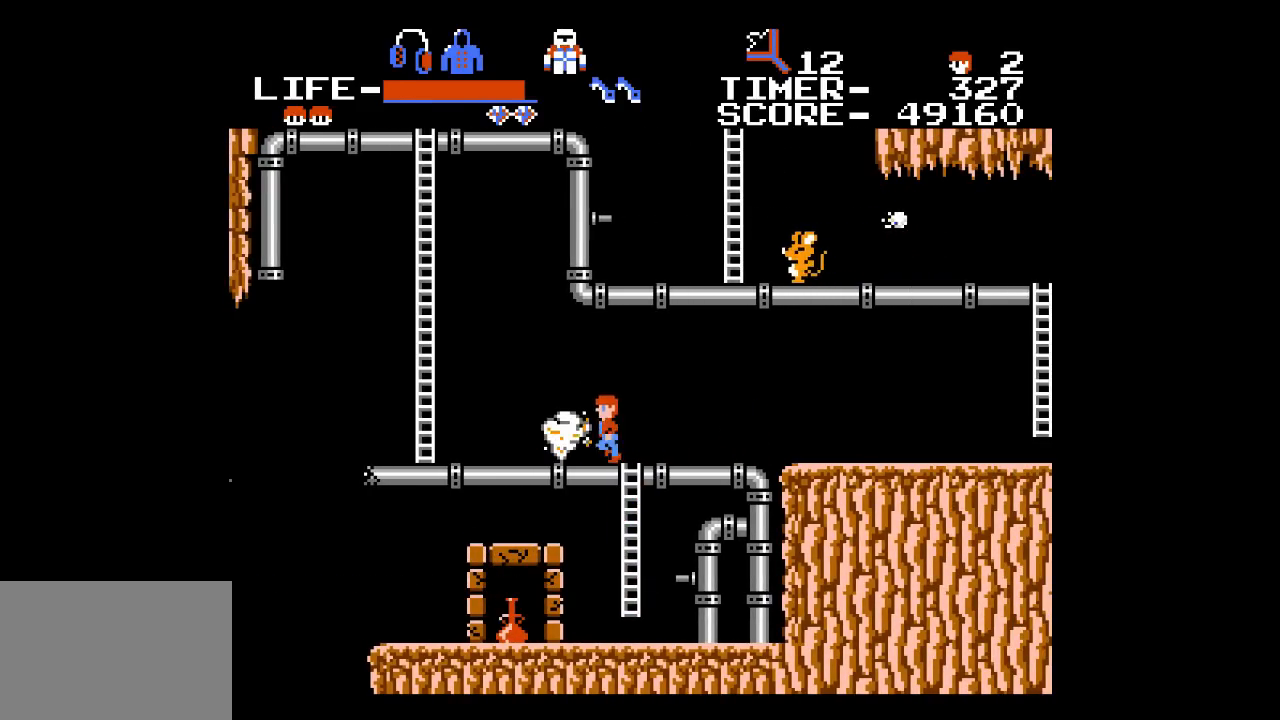
{"buttons": [], "events": [[183, "DPAD_LEFT", "up"], [417, "DPAD_LEFT", "down"], [467, "DPAD_LEFT", "up"]]}
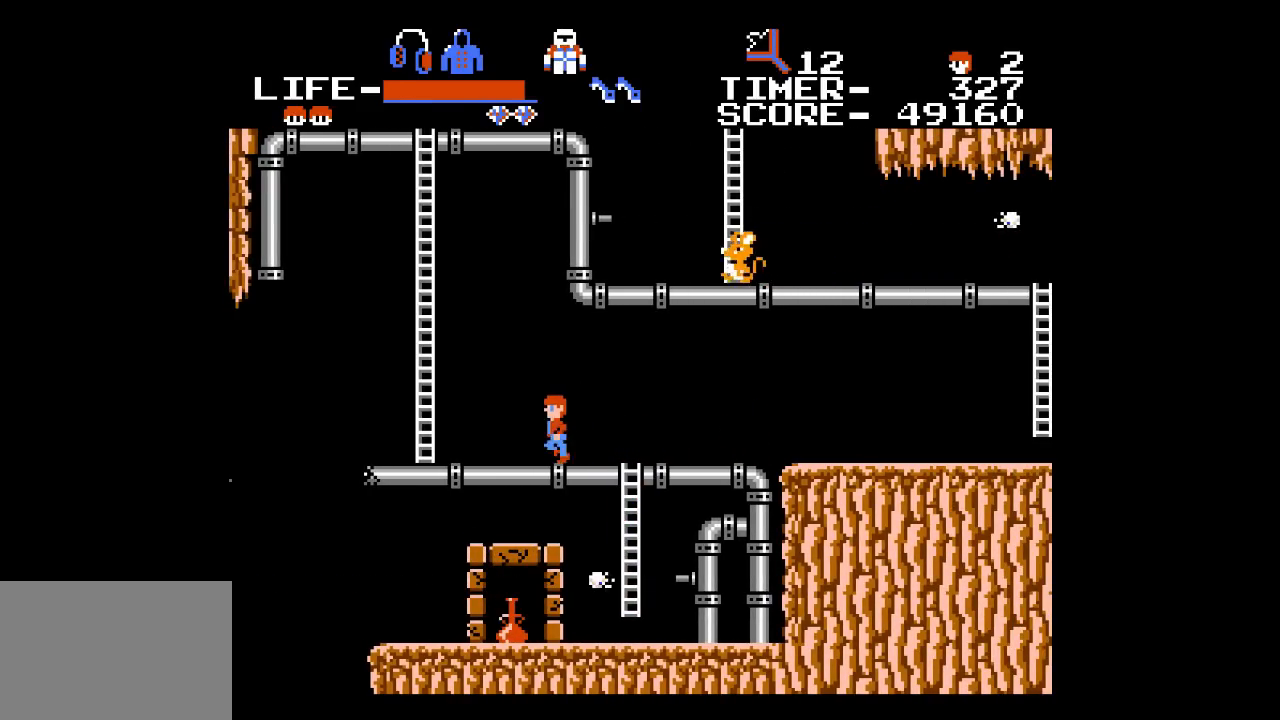
{"buttons": ["DPAD_RIGHT"], "events": [[317, "DPAD_RIGHT", "down"]]}
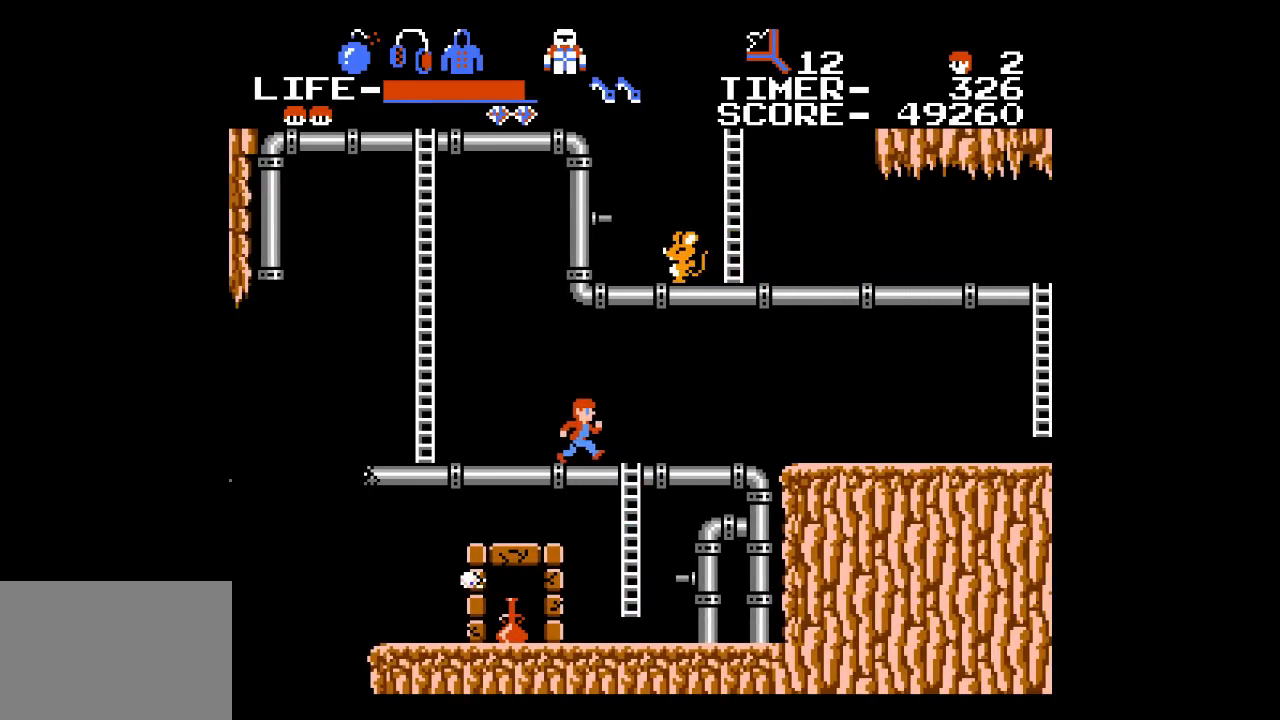
{"buttons": ["DPAD_RIGHT"], "events": []}
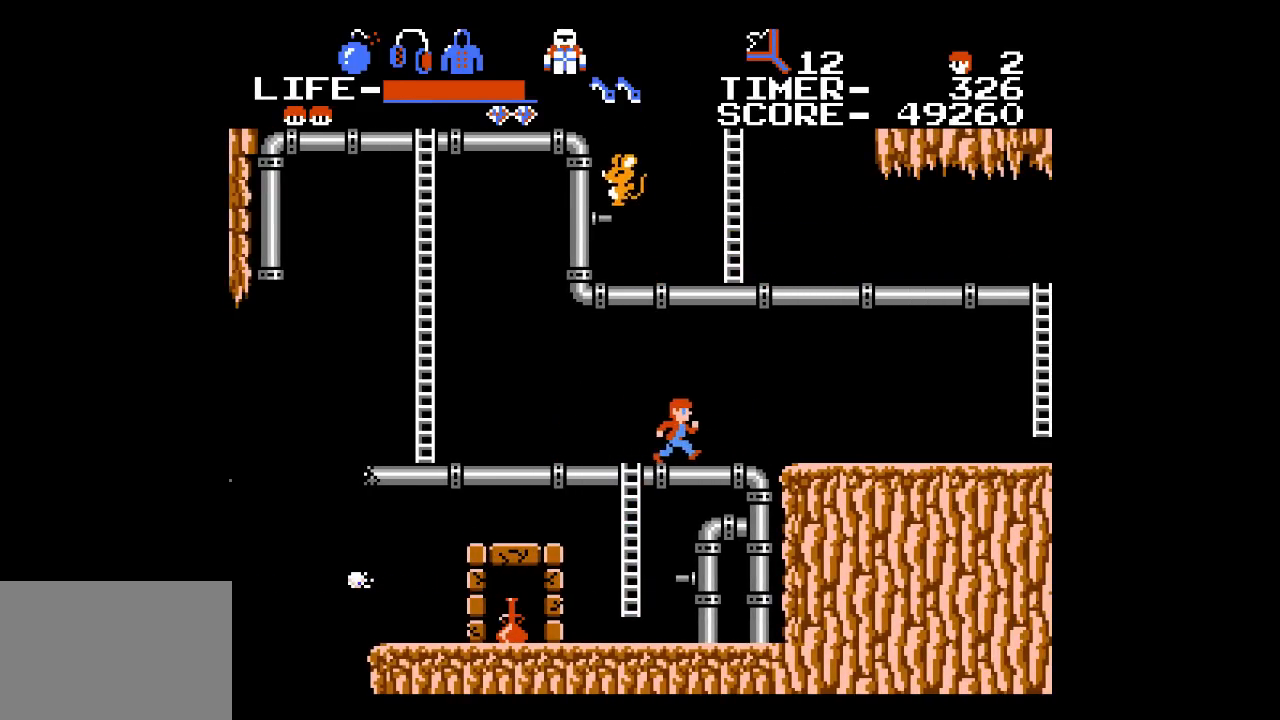
{"buttons": ["DPAD_RIGHT"], "events": []}
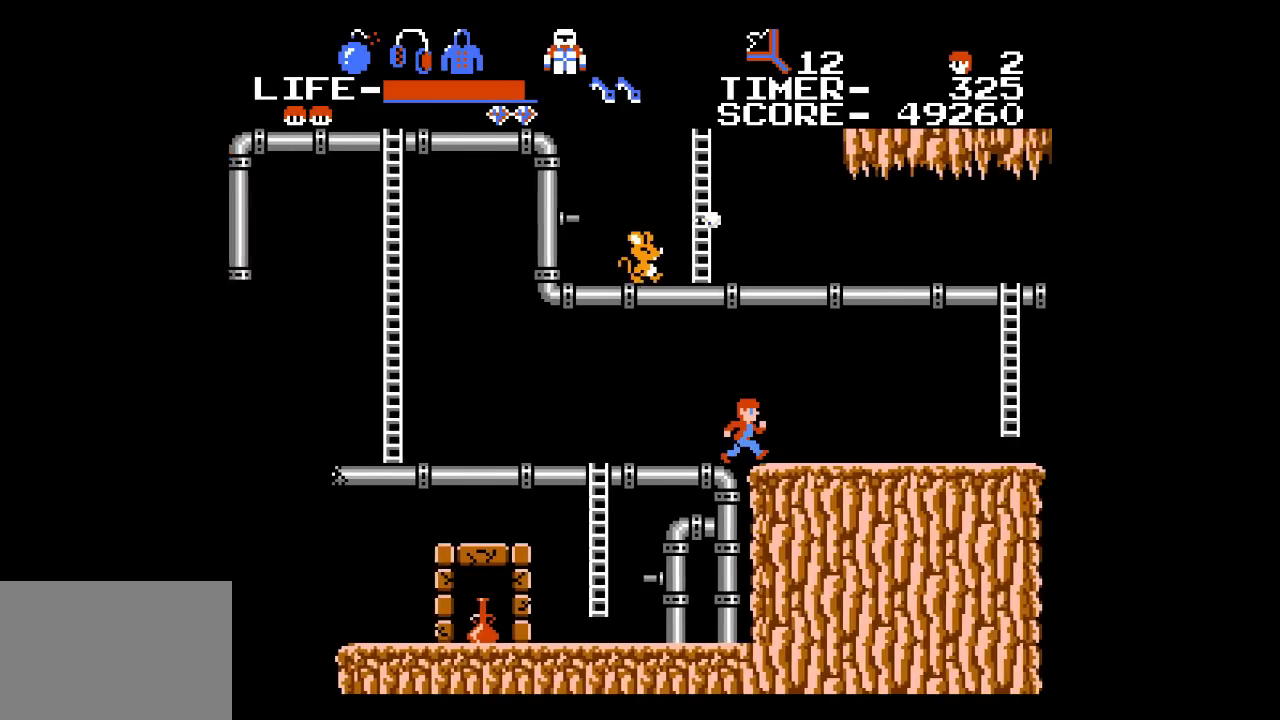
{"buttons": ["DPAD_RIGHT"], "events": []}
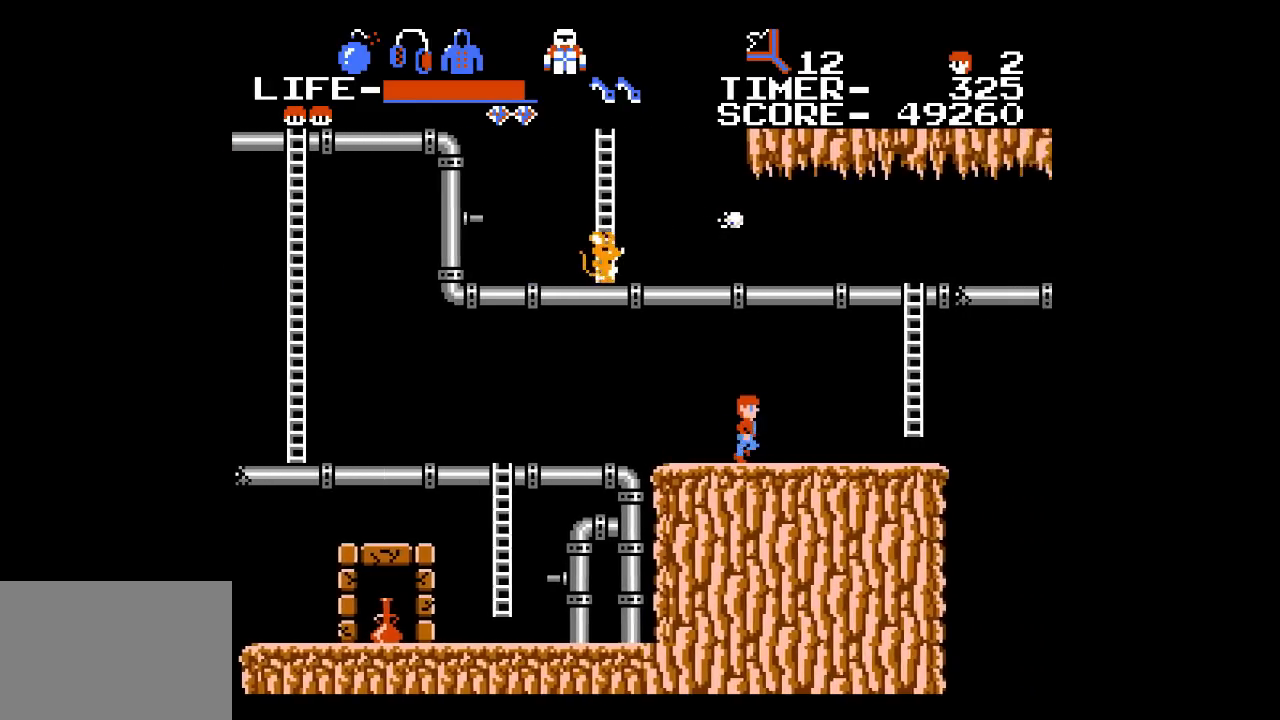
{"buttons": ["DPAD_RIGHT"], "events": []}
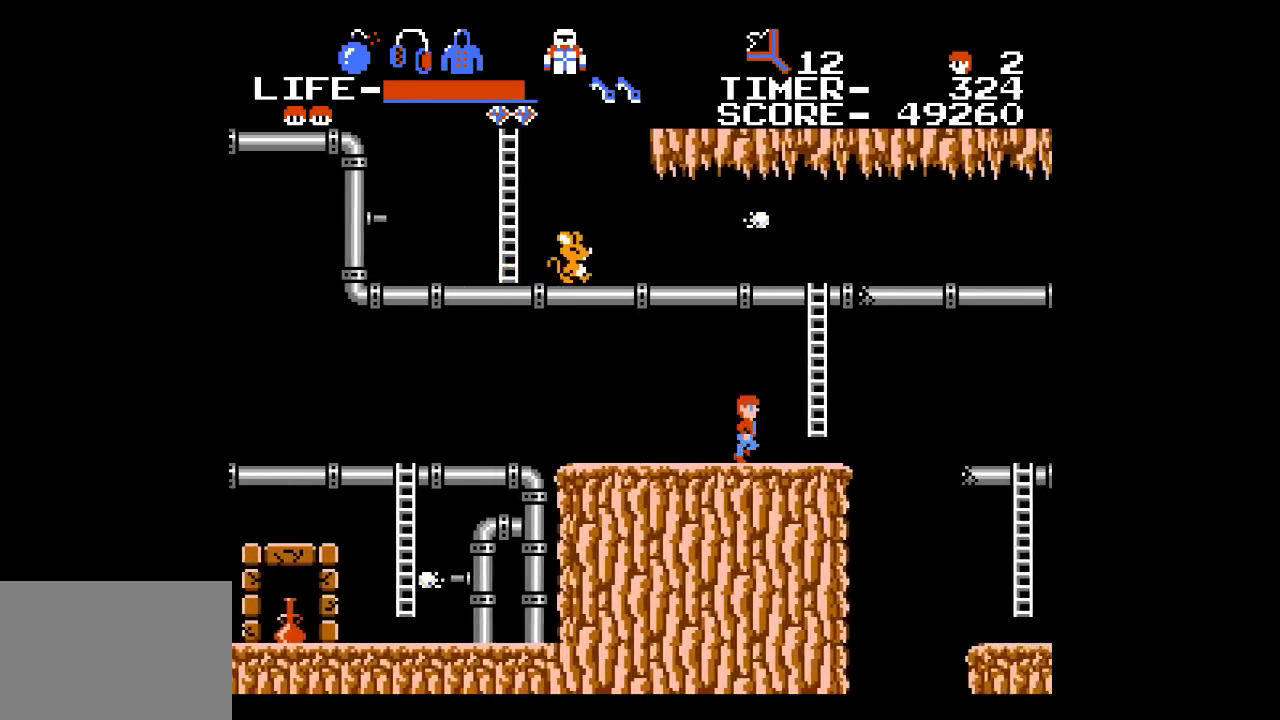
{"buttons": ["A", "DPAD_RIGHT"], "events": [[467, "A", "down"], [467, "X", "down"], [500, "X", "up"]]}
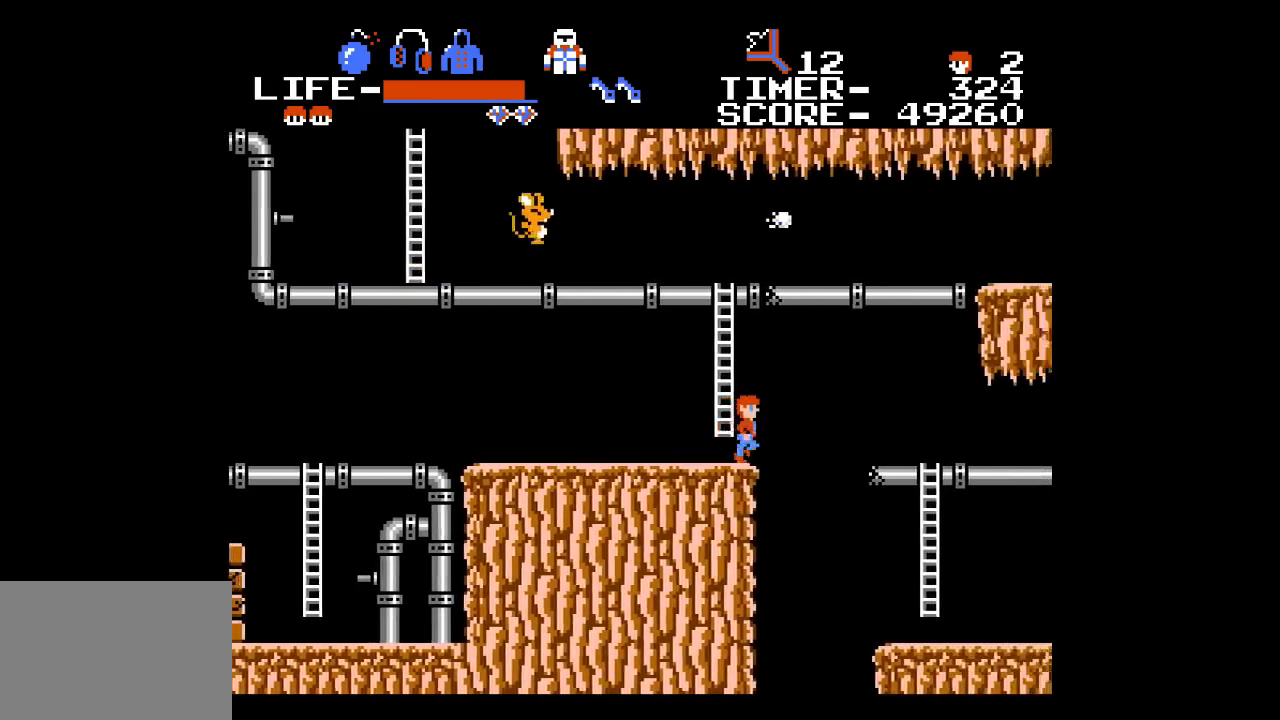
{"buttons": ["DPAD_RIGHT"], "events": [[67, "A", "up"]]}
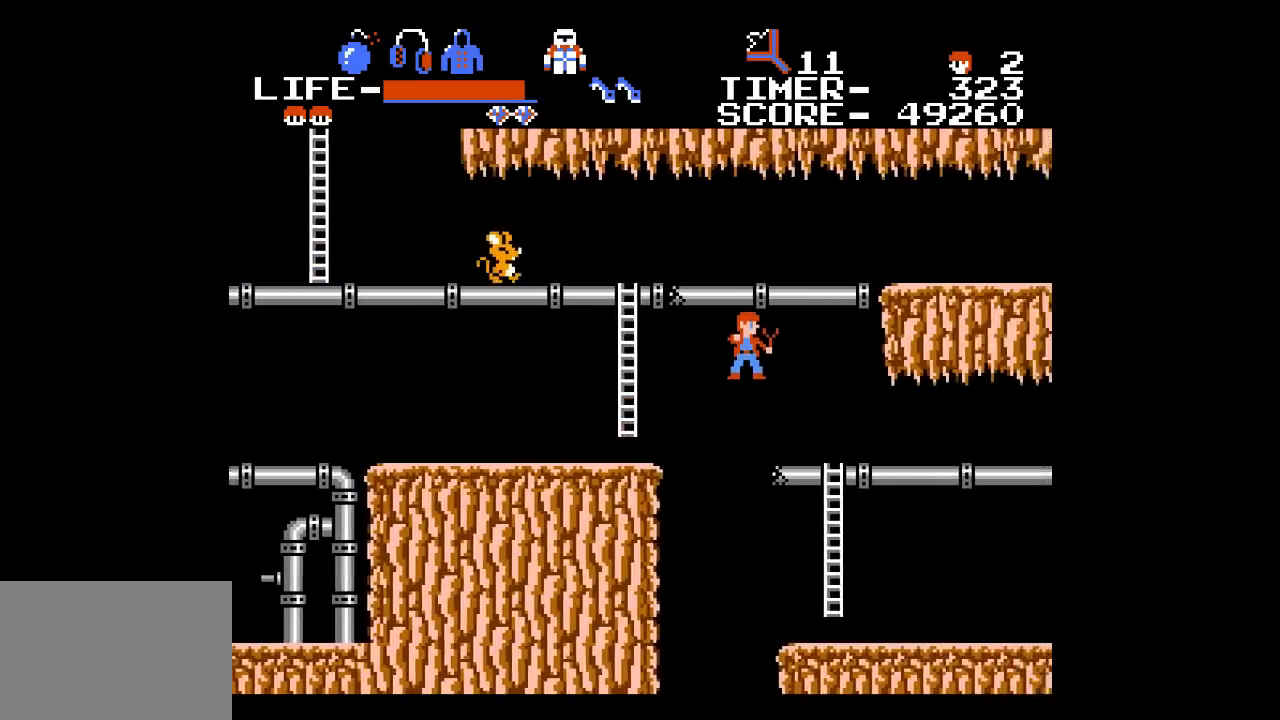
{"buttons": [], "events": [[500, "DPAD_RIGHT", "up"]]}
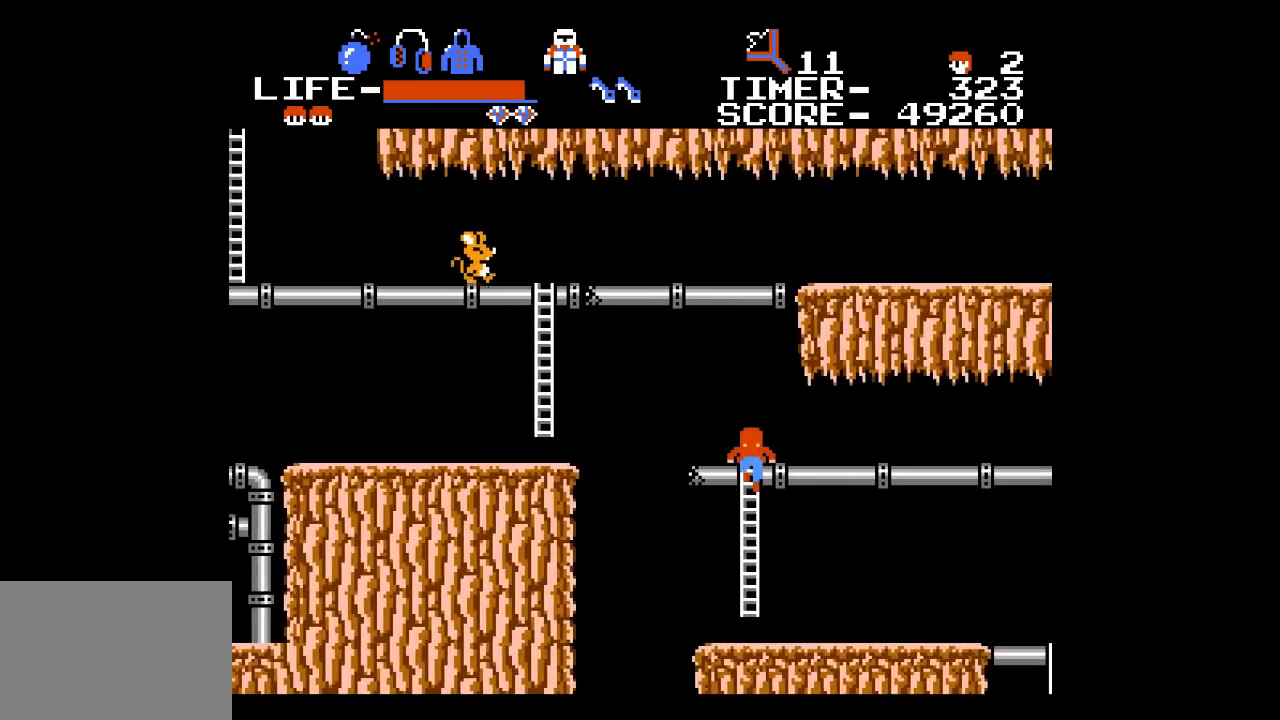
{"buttons": ["DPAD_RIGHT"], "events": [[433, "DPAD_RIGHT", "down"]]}
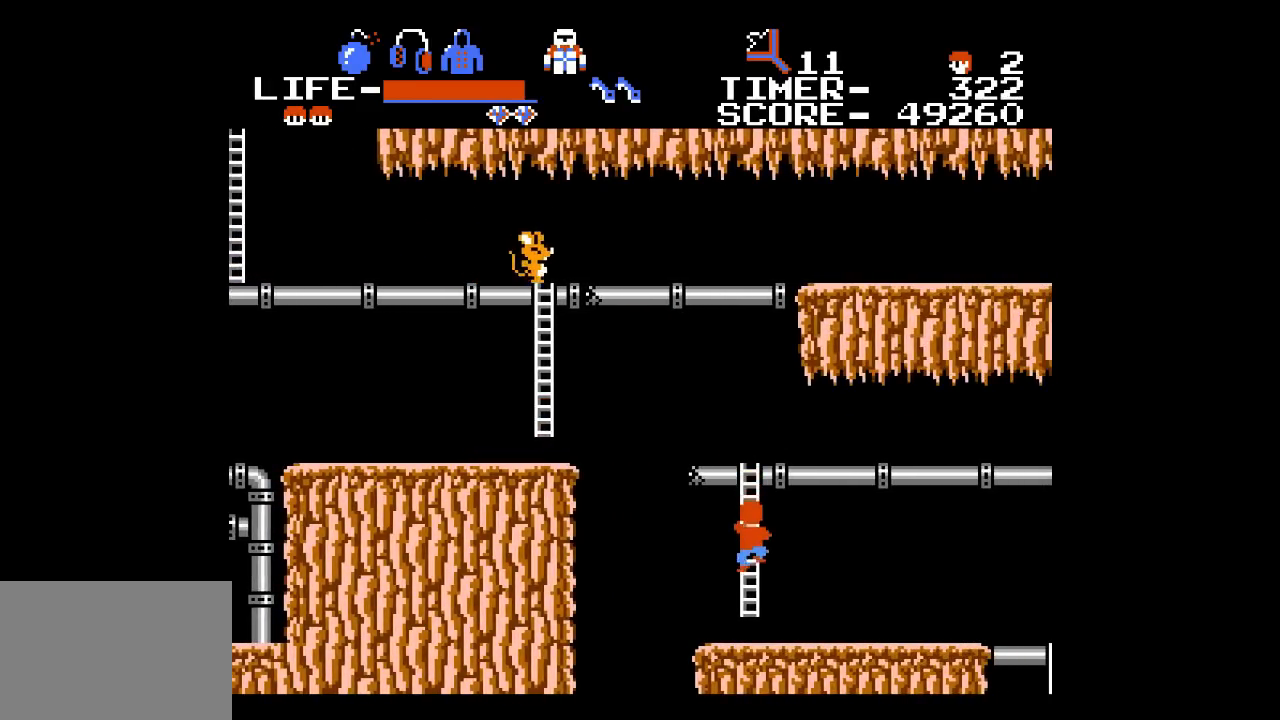
{"buttons": [], "events": [[100, "DPAD_RIGHT", "up"]]}
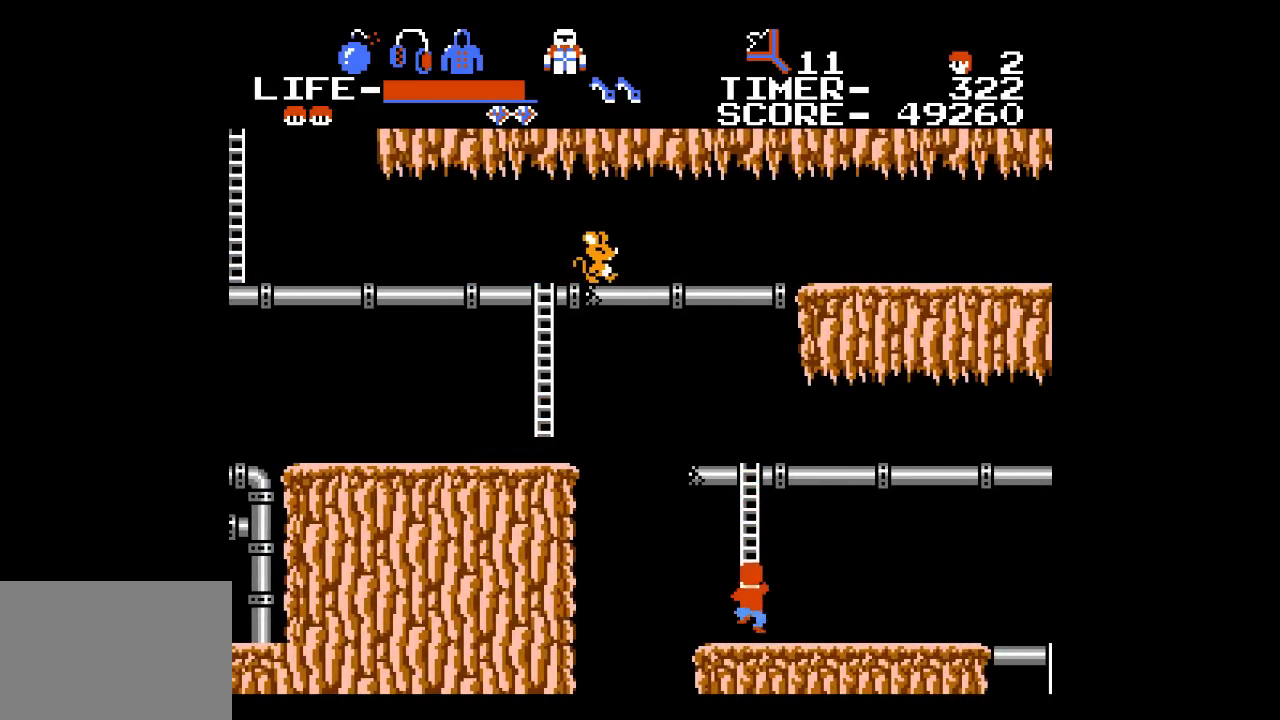
{"buttons": ["DPAD_RIGHT"], "events": [[83, "DPAD_RIGHT", "down"]]}
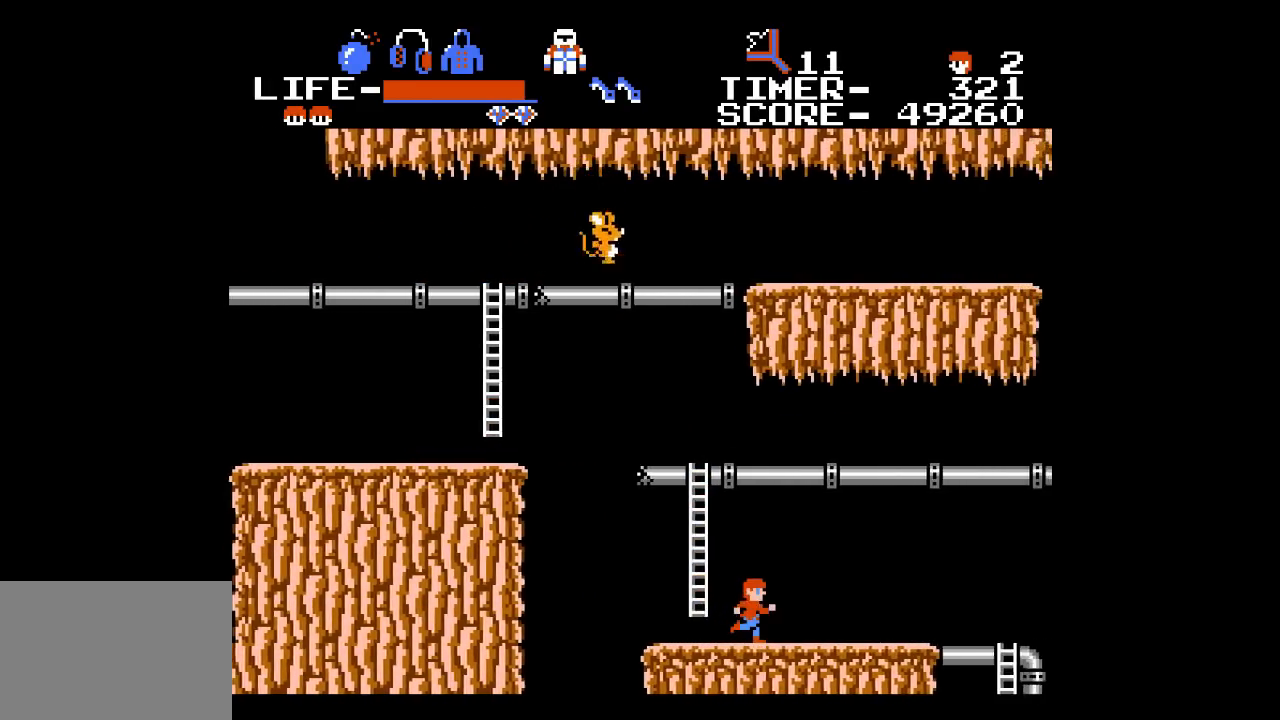
{"buttons": ["DPAD_RIGHT"], "events": []}
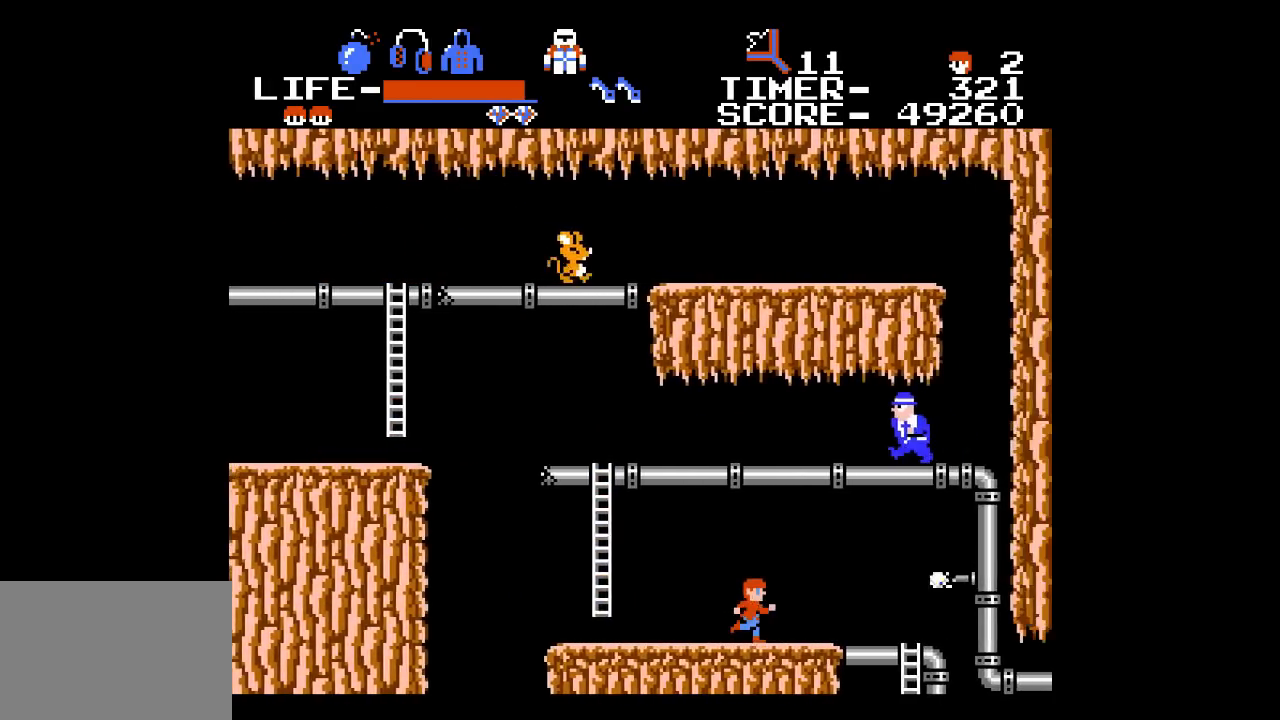
{"buttons": ["DPAD_RIGHT"], "events": []}
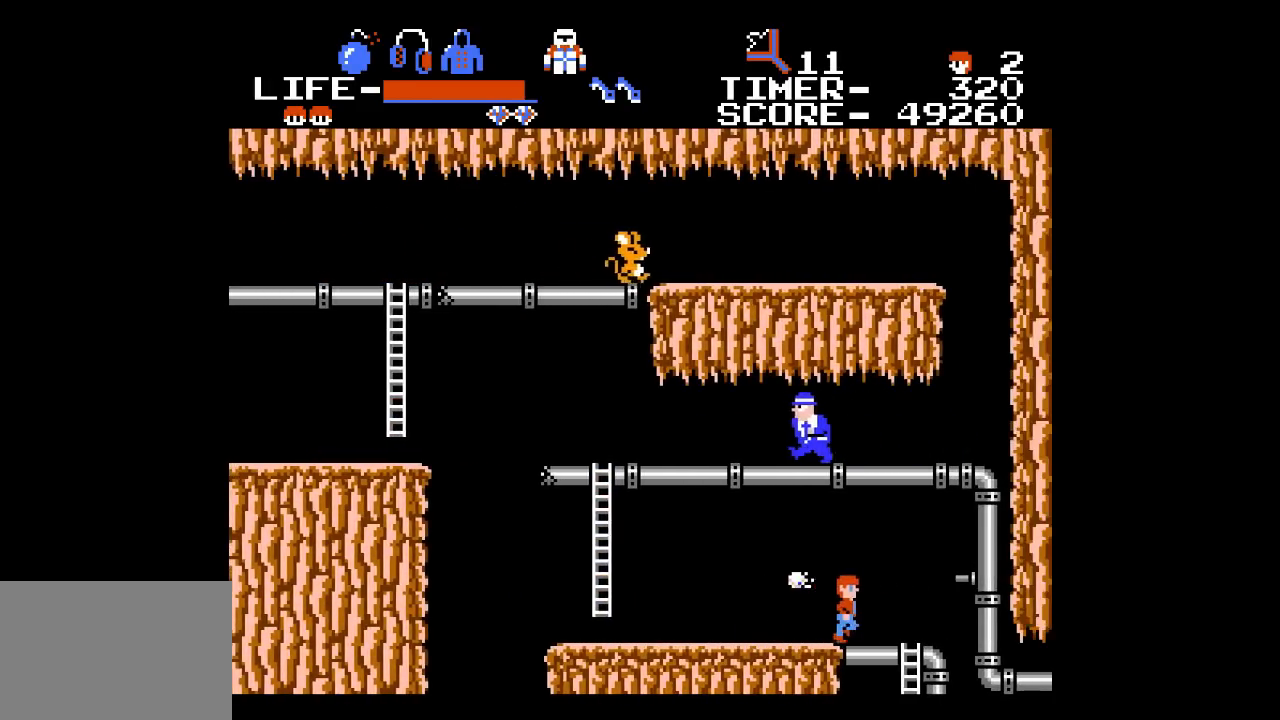
{"buttons": ["DPAD_RIGHT"], "events": []}
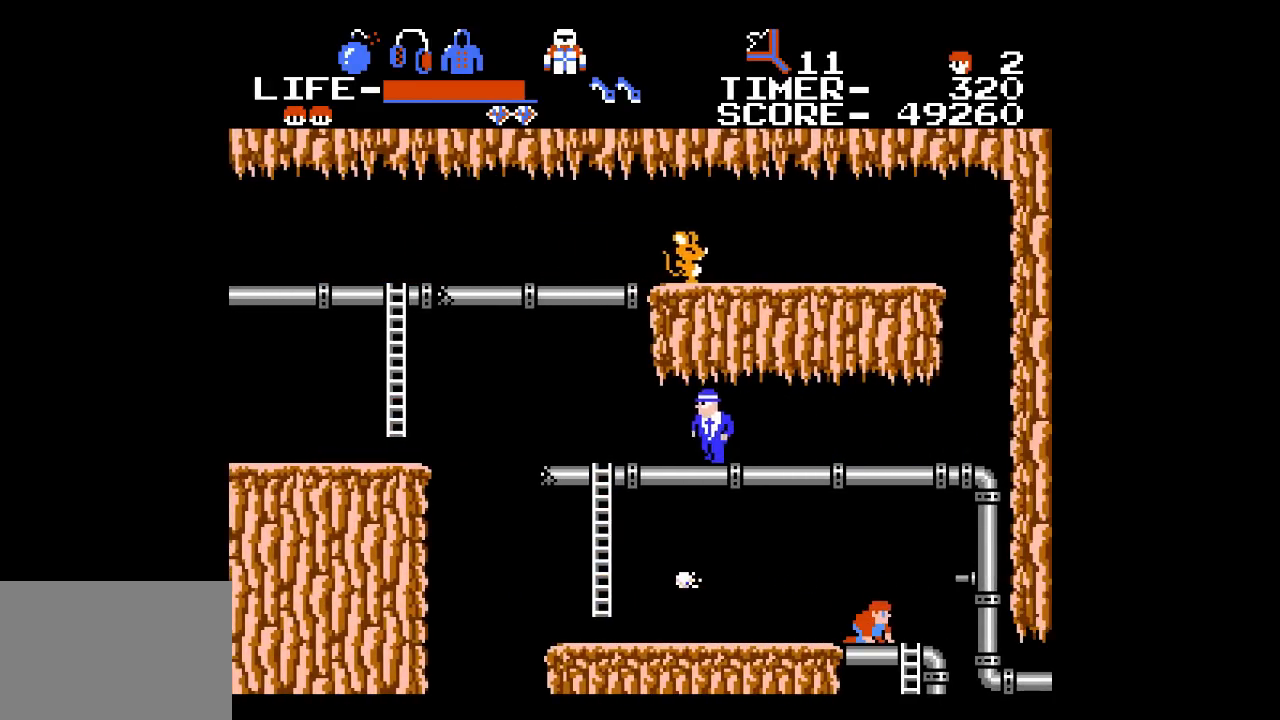
{"buttons": ["DPAD_RIGHT"], "events": []}
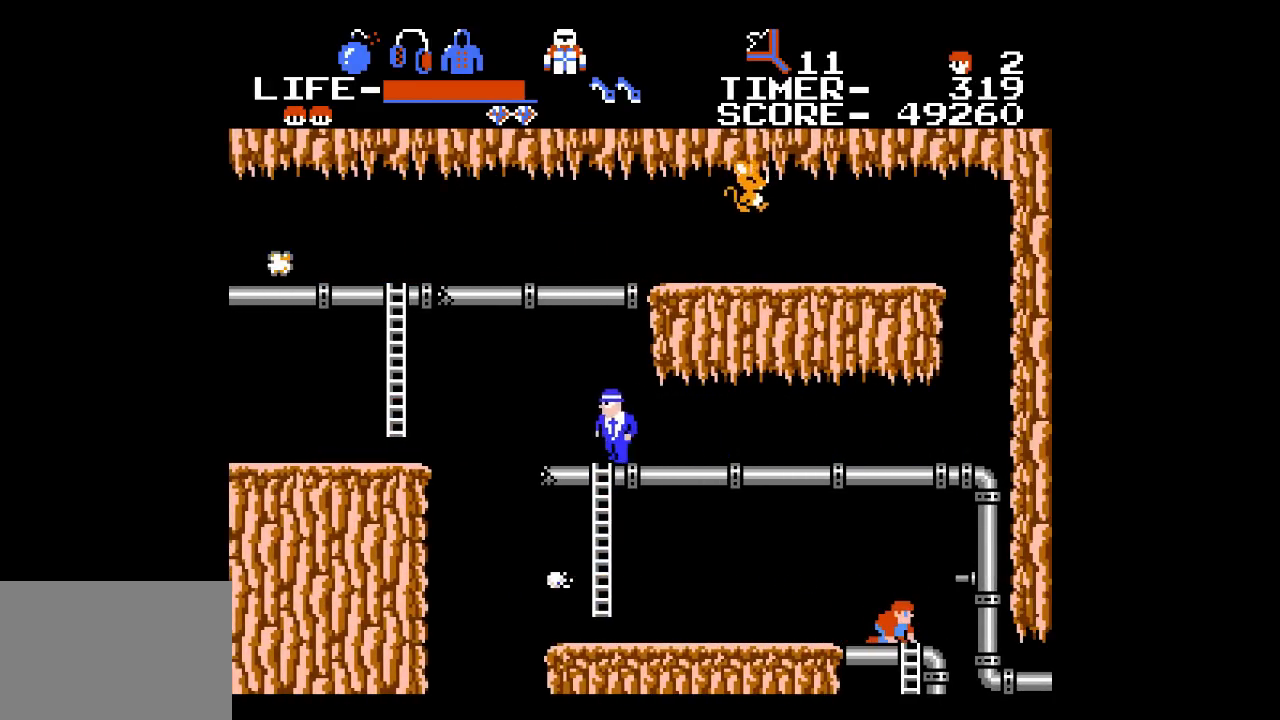
{"buttons": [], "events": [[50, "DPAD_RIGHT", "up"], [117, "DPAD_RIGHT", "down"], [367, "DPAD_RIGHT", "up"]]}
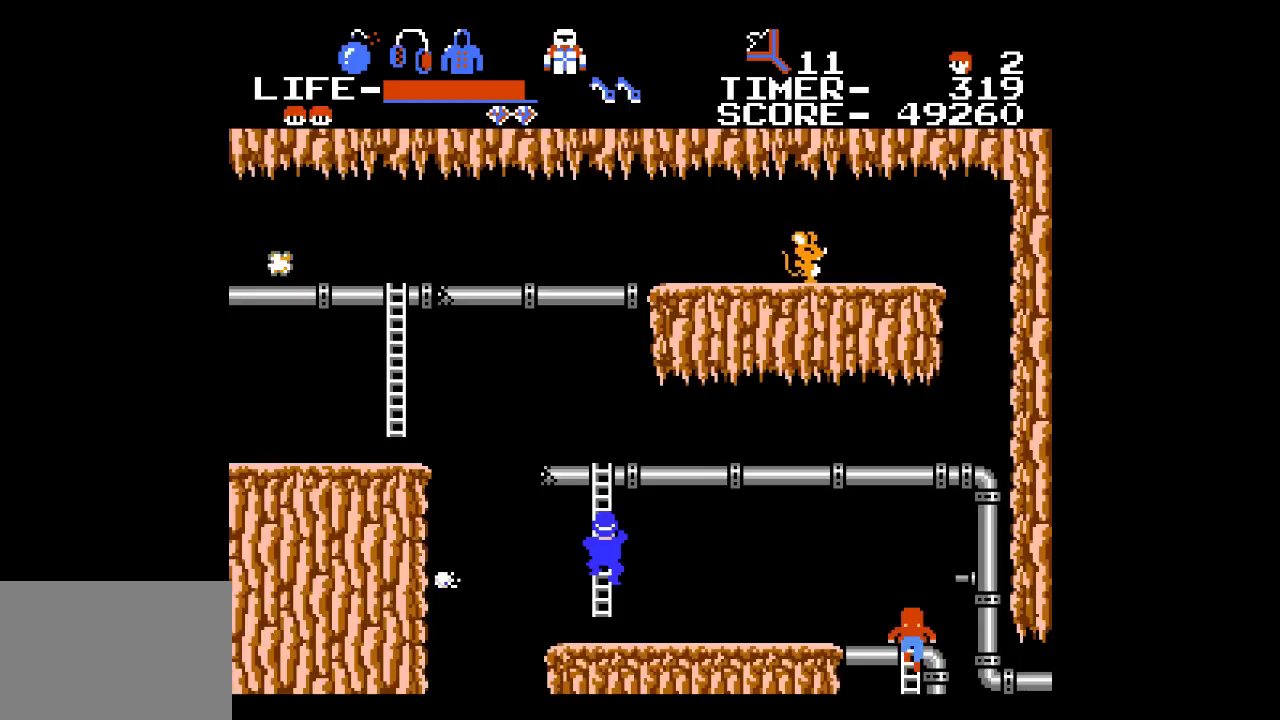
{"buttons": [], "events": []}
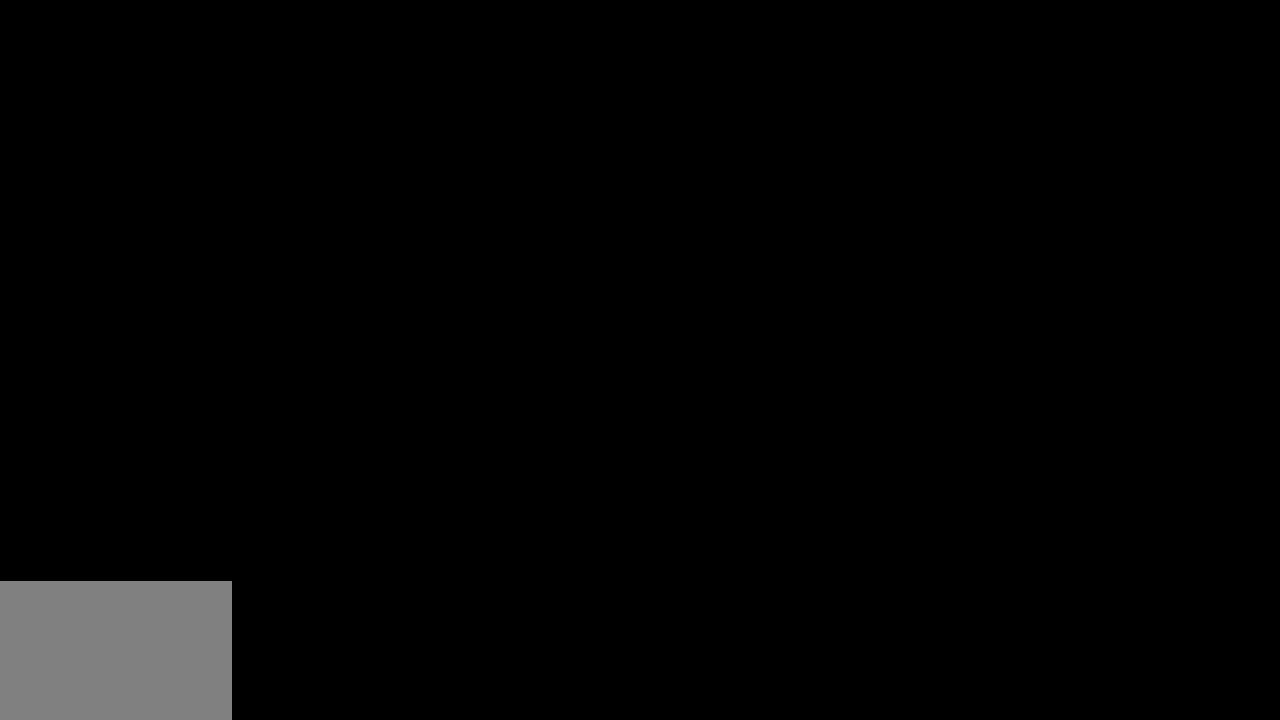
{"buttons": [], "events": []}
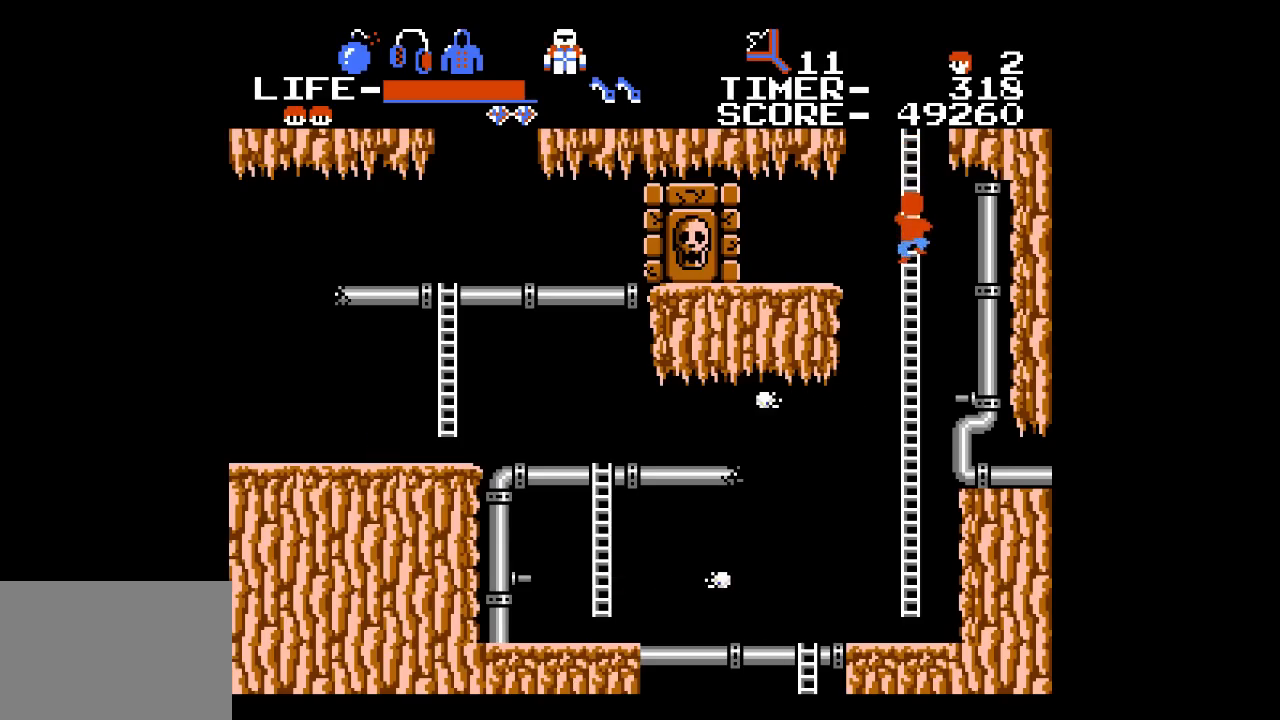
{"buttons": [], "events": []}
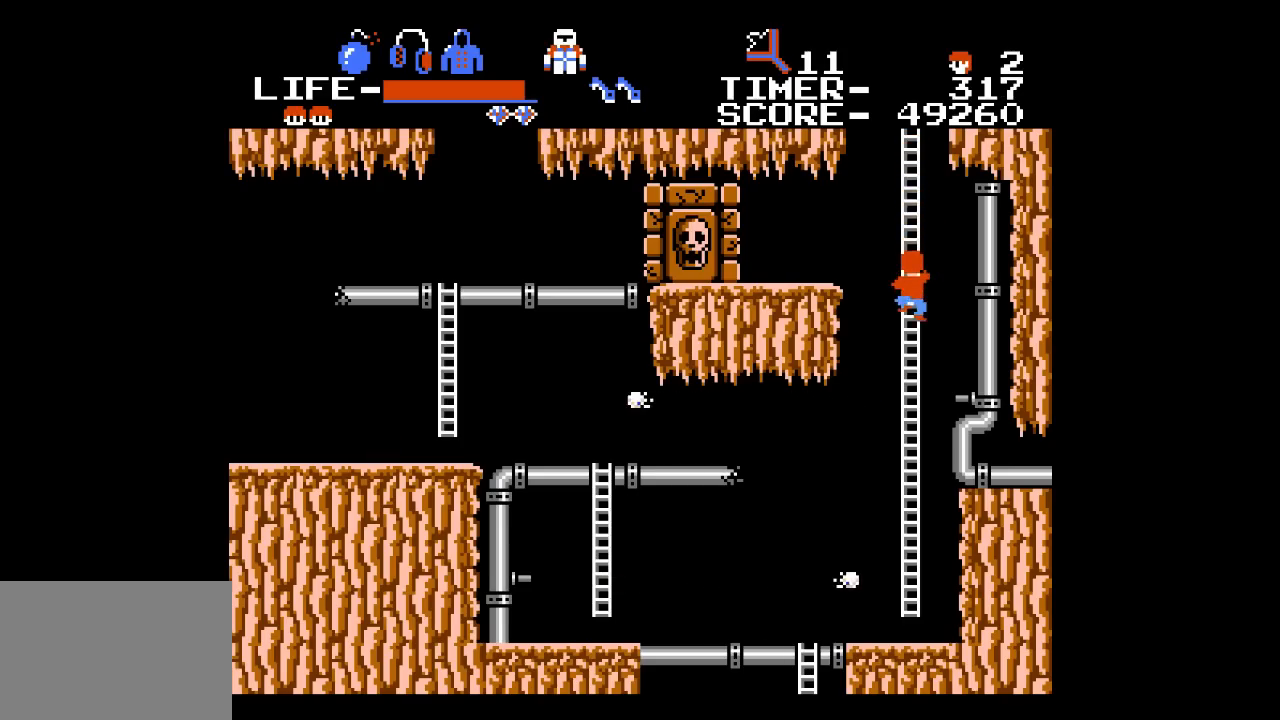
{"buttons": [], "events": []}